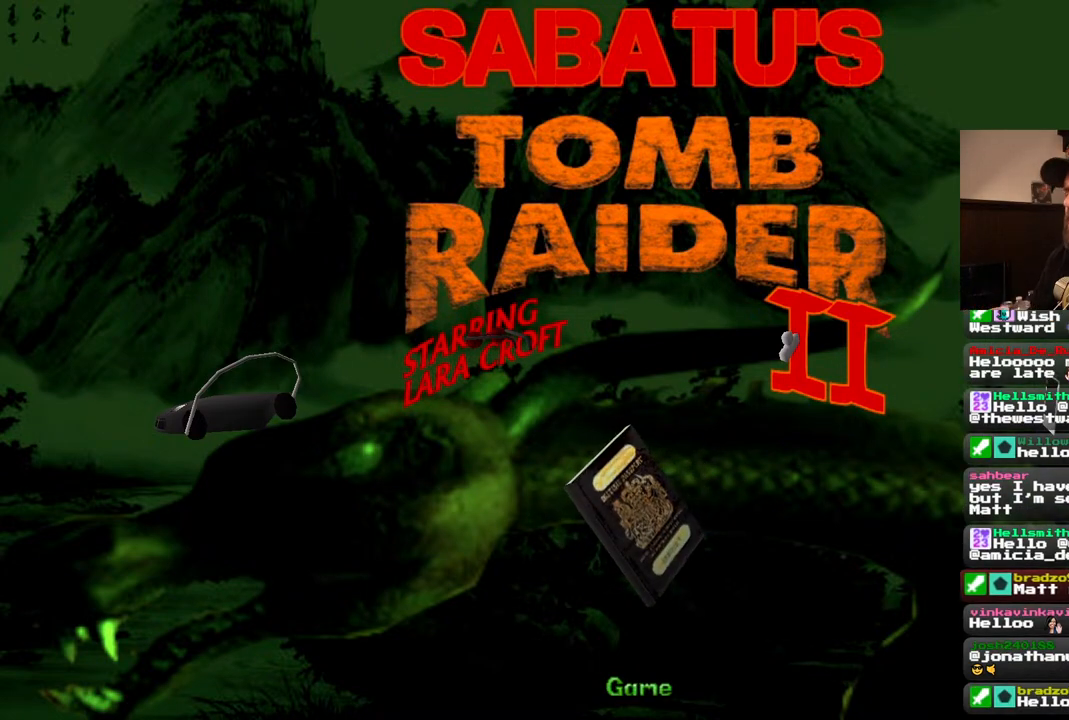
Gameplay with a controller (PlayStation layout); each line is a JSON object with the inputs held at the frame after it (dt_ms = milliseconds from this image to that frame). "events" lists button and stick changes between this image and that frame as [ms after this image, input, new state], when the widget could be followed in between. Not read: L1 L3 R3.
{"dt_ms": 500, "buttons": [], "left_stick": "center", "right_stick": "center", "events": [[300, "CROSS", "down"], [483, "CROSS", "up"]]}
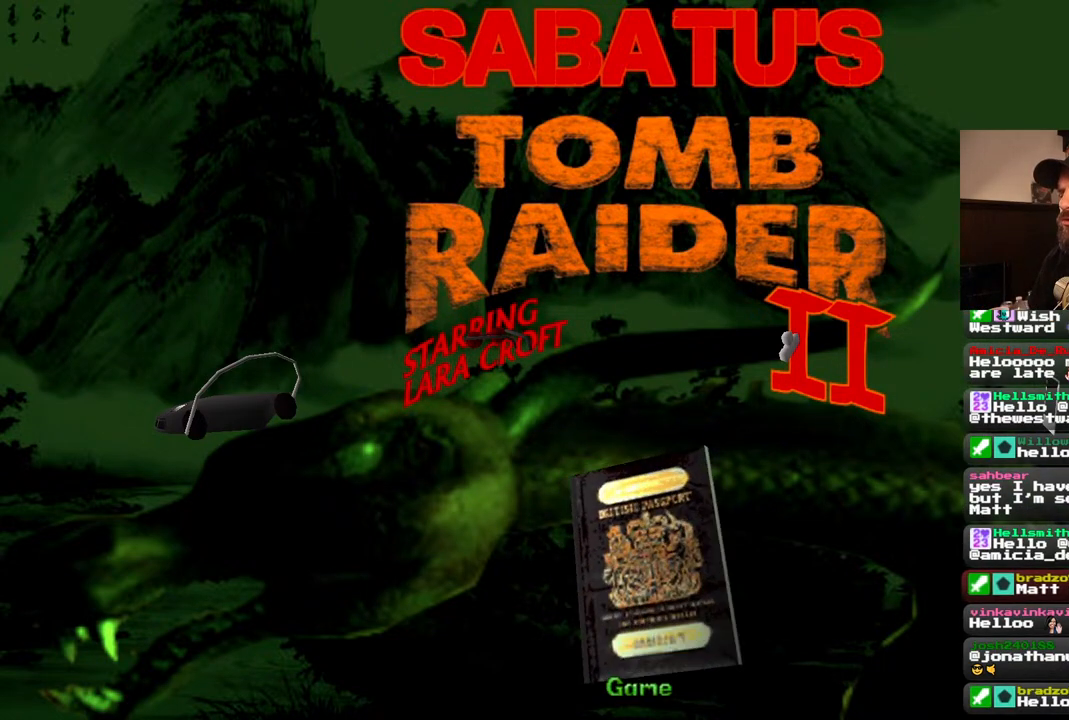
{"dt_ms": 500, "buttons": [], "left_stick": "center", "right_stick": "center", "events": []}
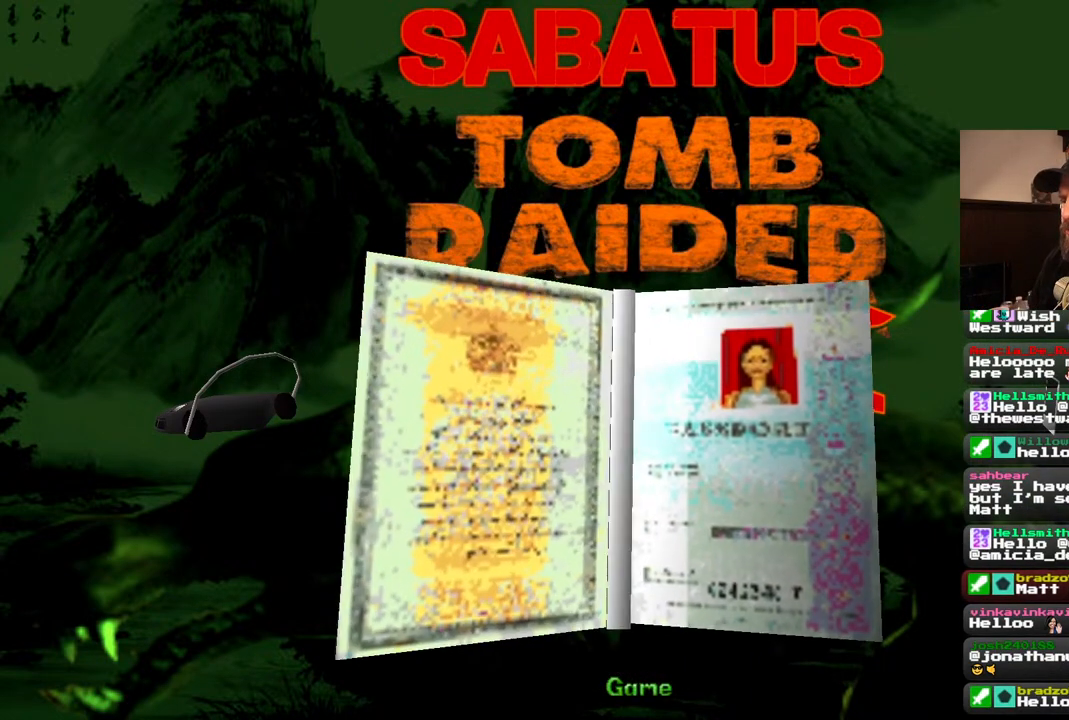
{"dt_ms": 500, "buttons": [], "left_stick": "center", "right_stick": "center", "events": []}
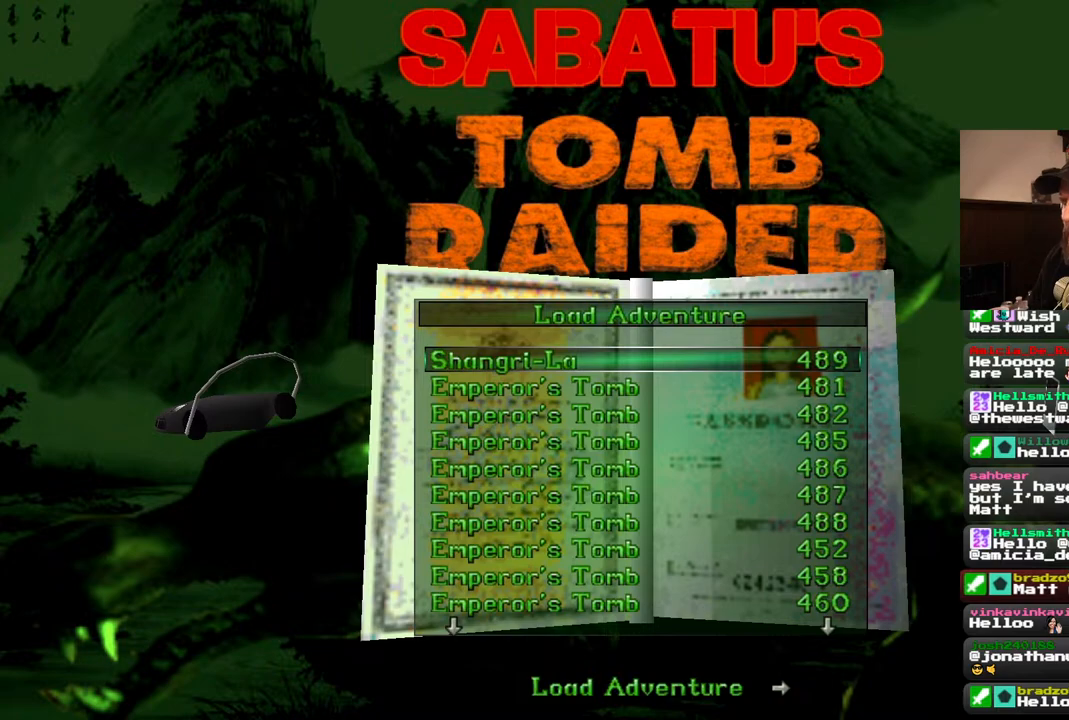
{"dt_ms": 500, "buttons": [], "left_stick": "center", "right_stick": "center", "events": []}
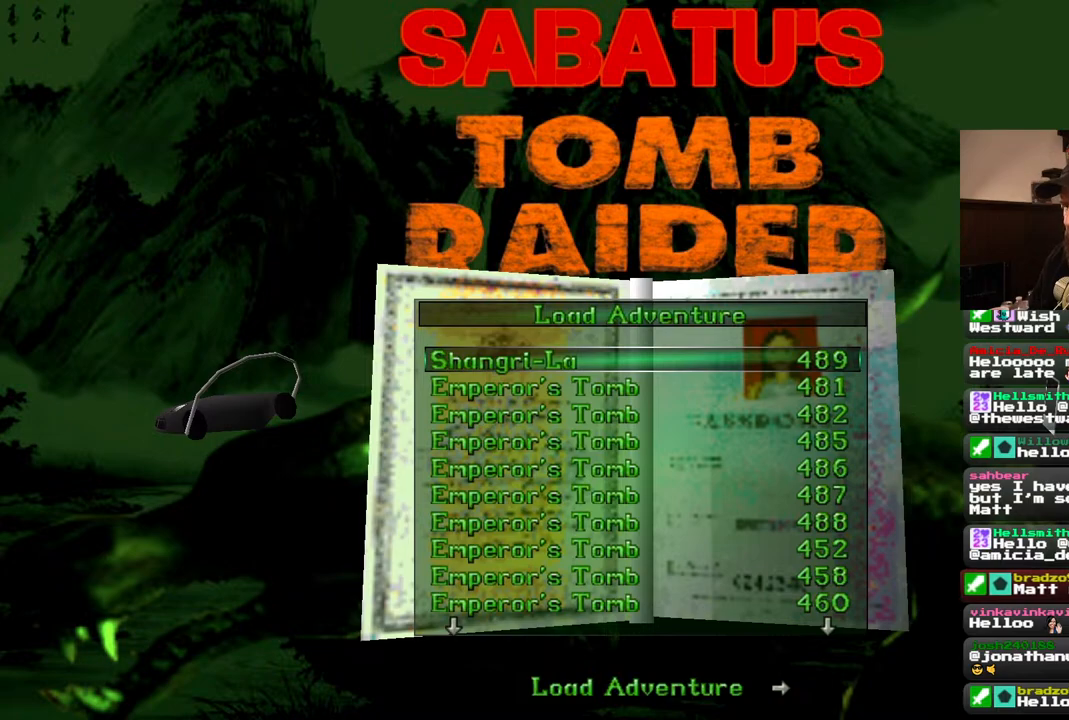
{"dt_ms": 500, "buttons": [], "left_stick": "center", "right_stick": "center", "events": []}
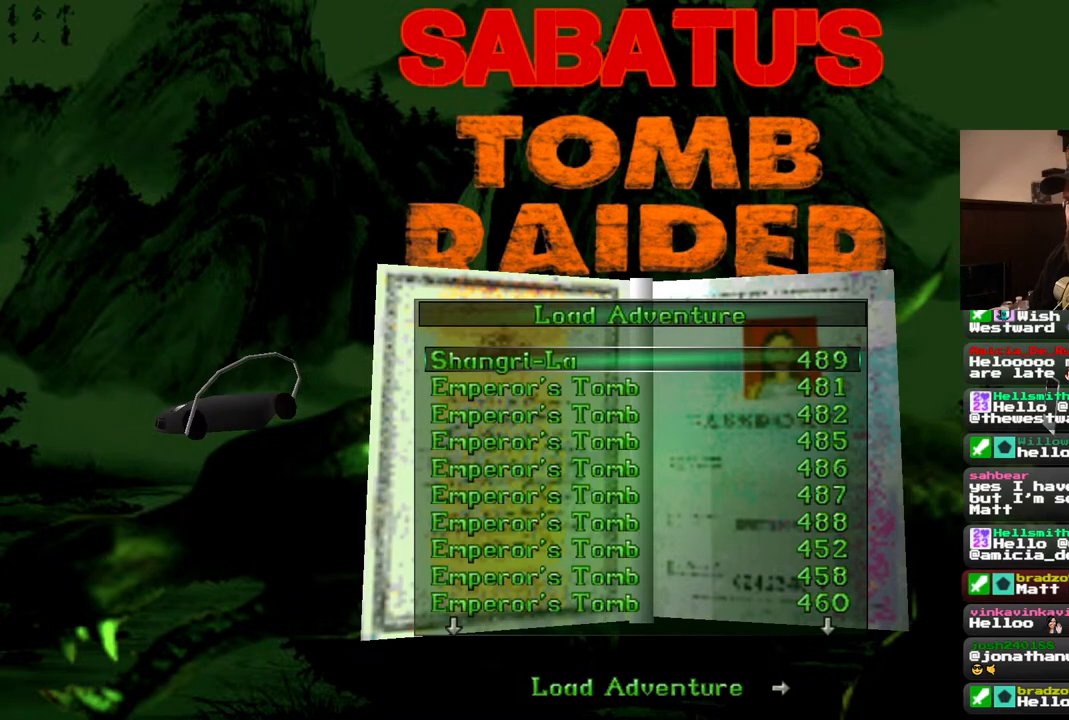
{"dt_ms": 500, "buttons": [], "left_stick": "center", "right_stick": "center", "events": [[250, "CROSS", "down"], [333, "CROSS", "up"]]}
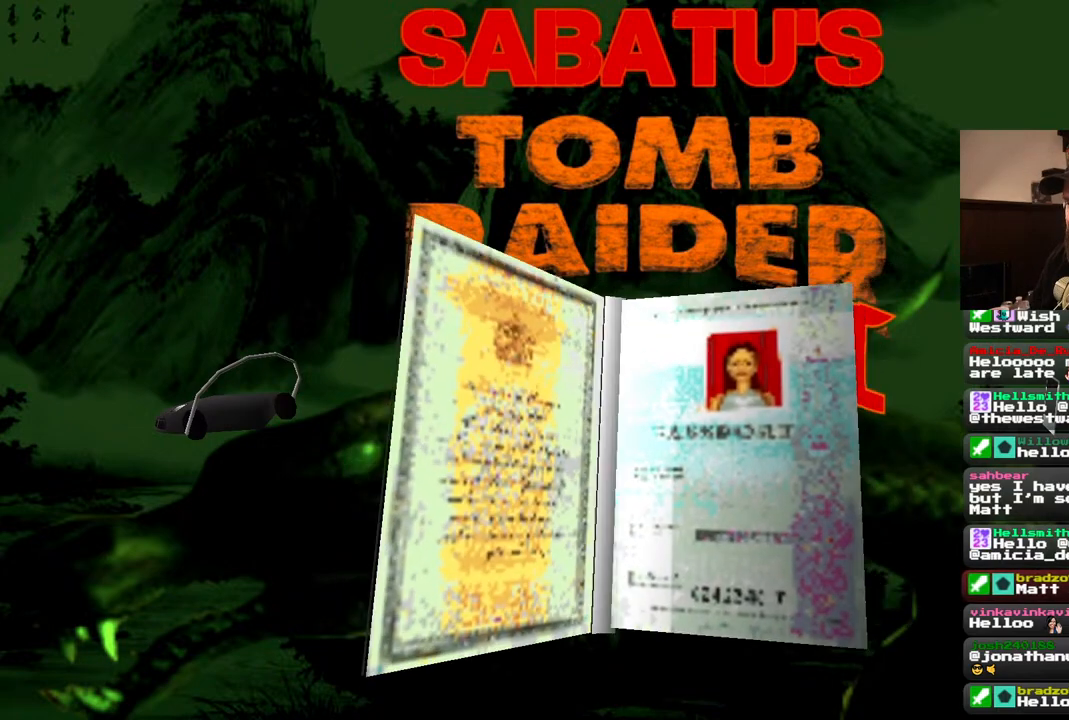
{"dt_ms": 500, "buttons": [], "left_stick": "center", "right_stick": "center", "events": []}
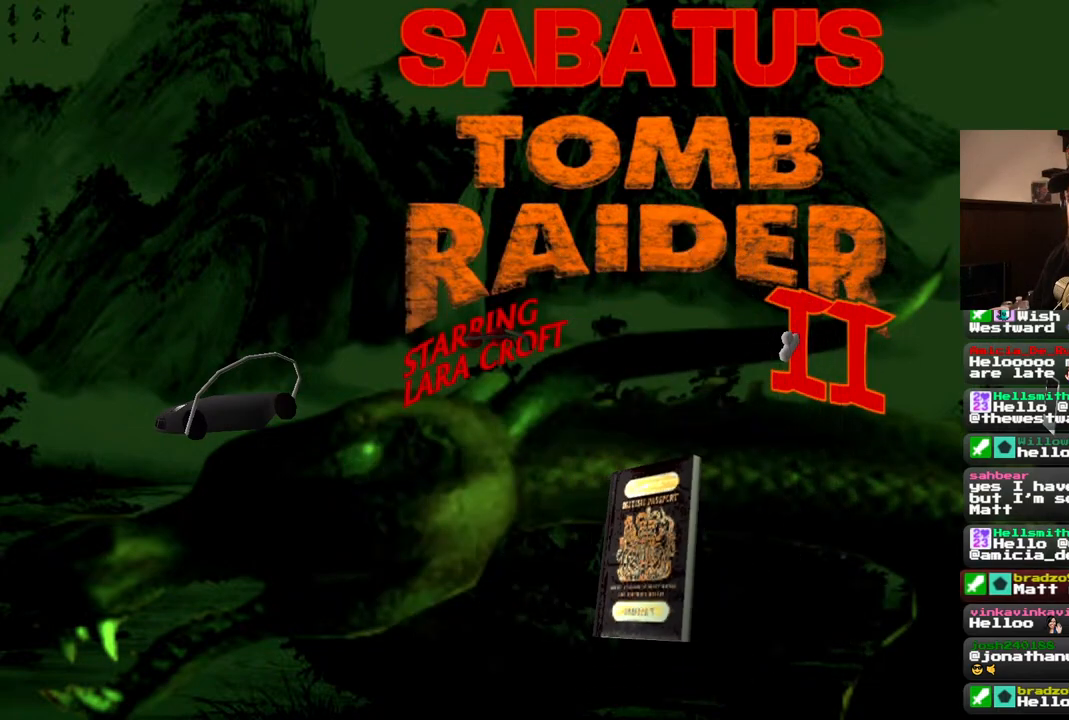
{"dt_ms": 500, "buttons": [], "left_stick": "center", "right_stick": "center", "events": []}
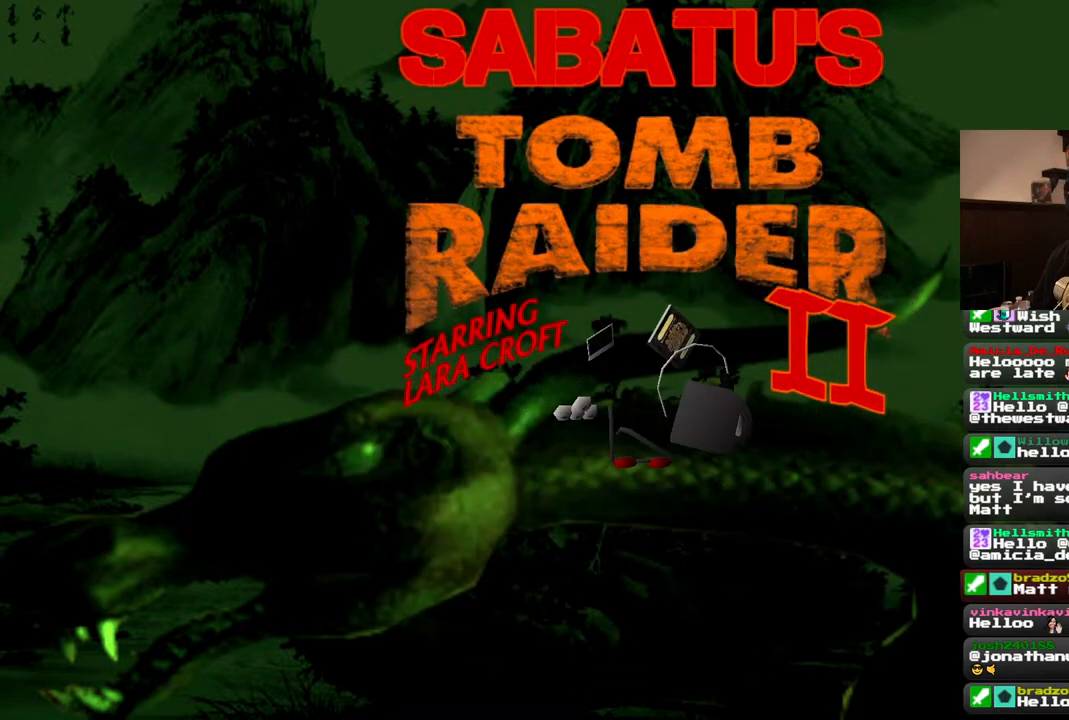
{"dt_ms": 500, "buttons": [], "left_stick": "center", "right_stick": "center", "events": []}
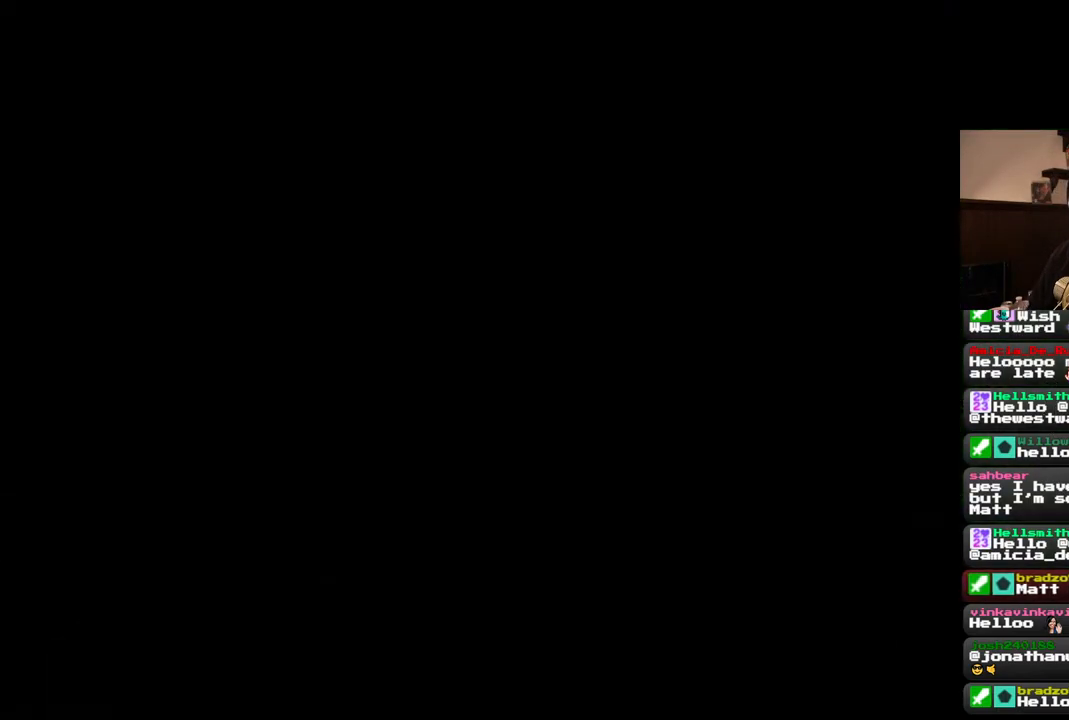
{"dt_ms": 500, "buttons": [], "left_stick": "center", "right_stick": "center", "events": []}
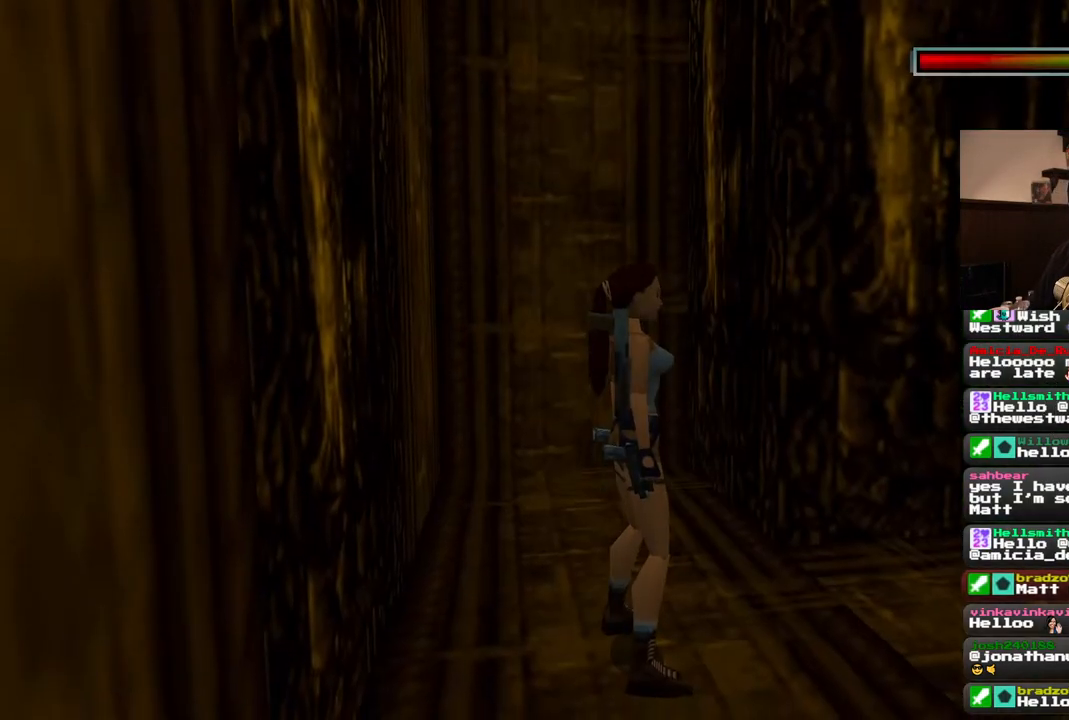
{"dt_ms": 1000, "buttons": [], "left_stick": "center", "right_stick": "center"}
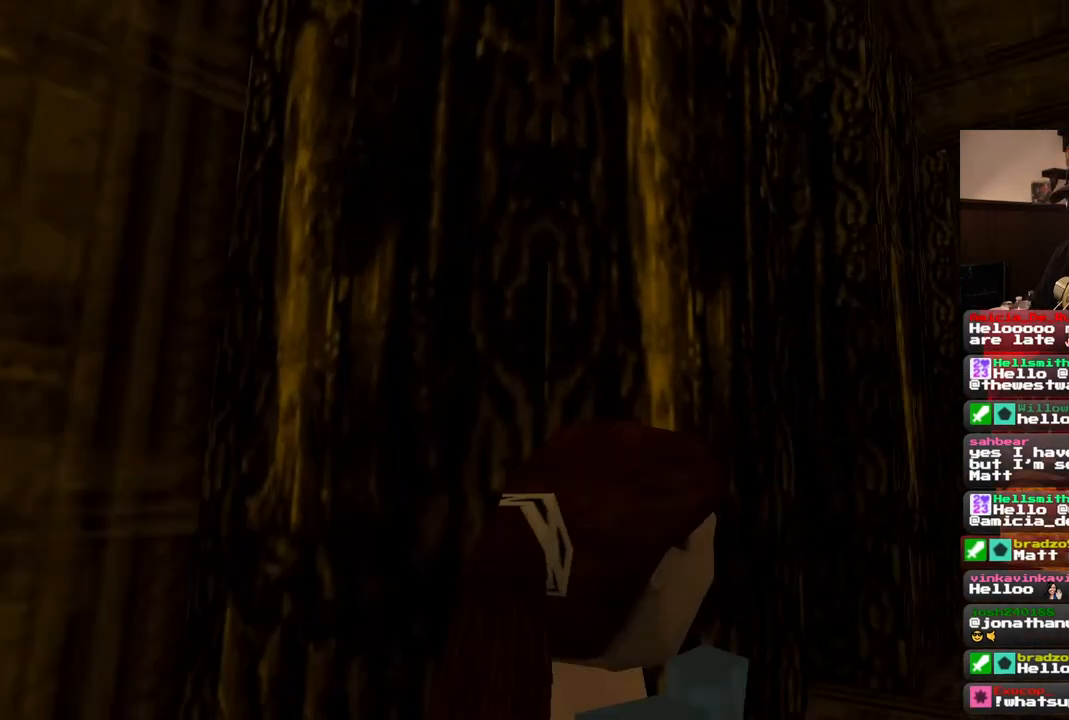
{"dt_ms": 500, "buttons": [], "left_stick": "center", "right_stick": "center", "events": []}
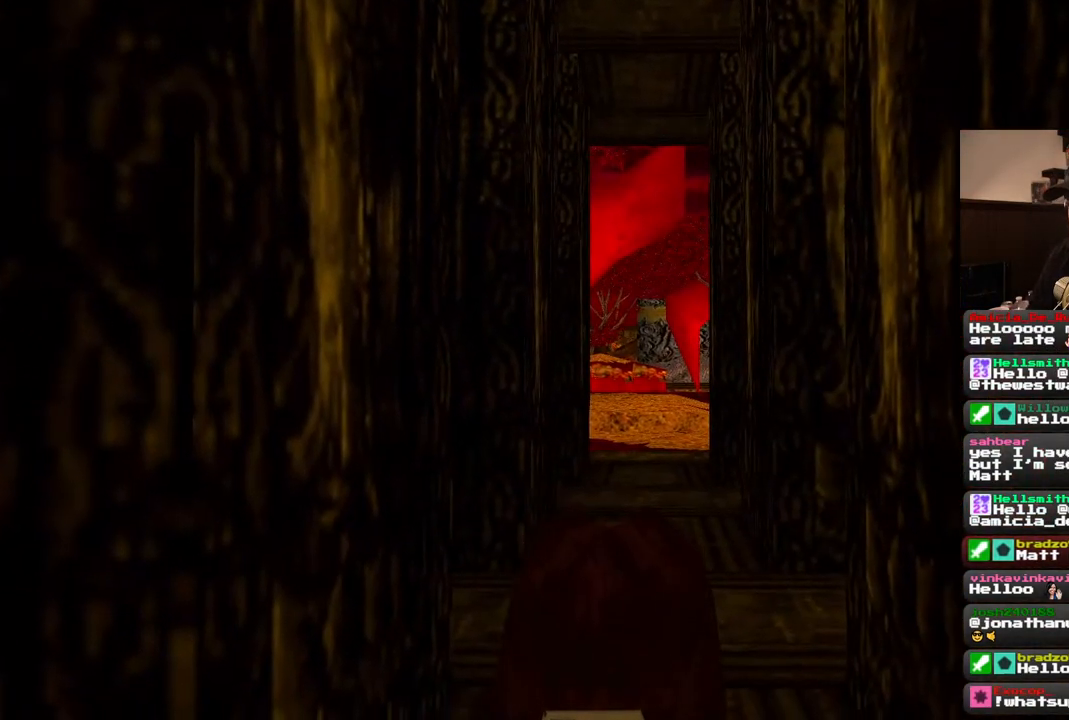
{"dt_ms": 500, "buttons": [], "left_stick": "center", "right_stick": "center", "events": [[167, "DPAD_RIGHT", "down"], [450, "DPAD_RIGHT", "up"]]}
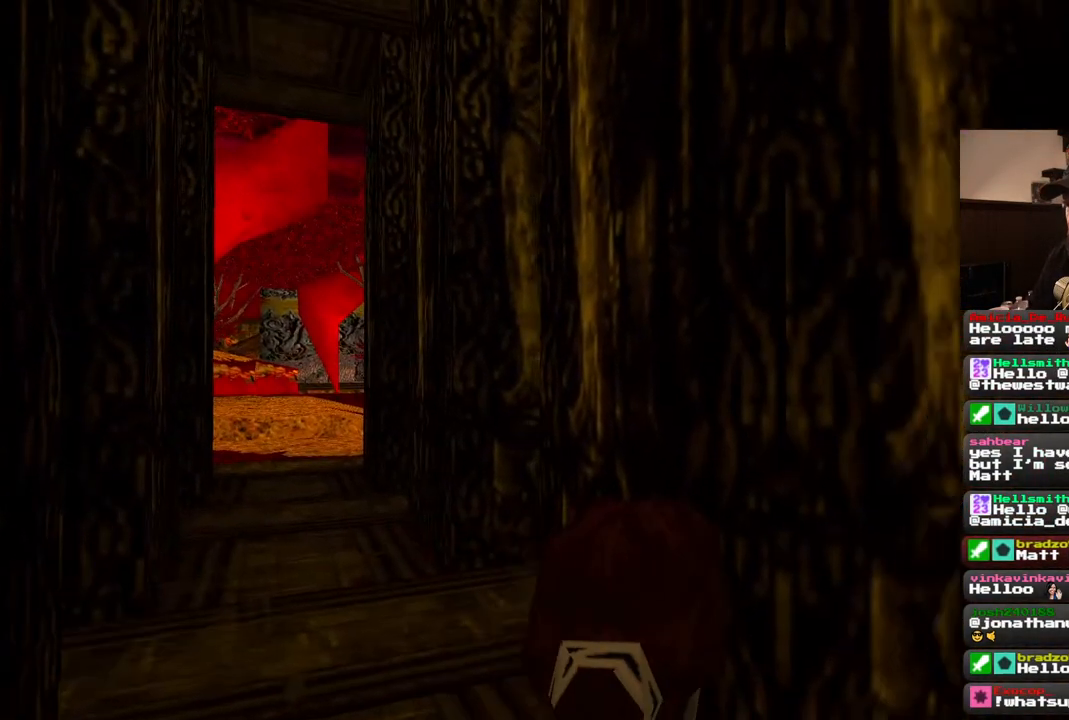
{"dt_ms": 500, "buttons": ["DPAD_RIGHT"], "left_stick": "center", "right_stick": "center", "events": [[167, "DPAD_RIGHT", "down"]]}
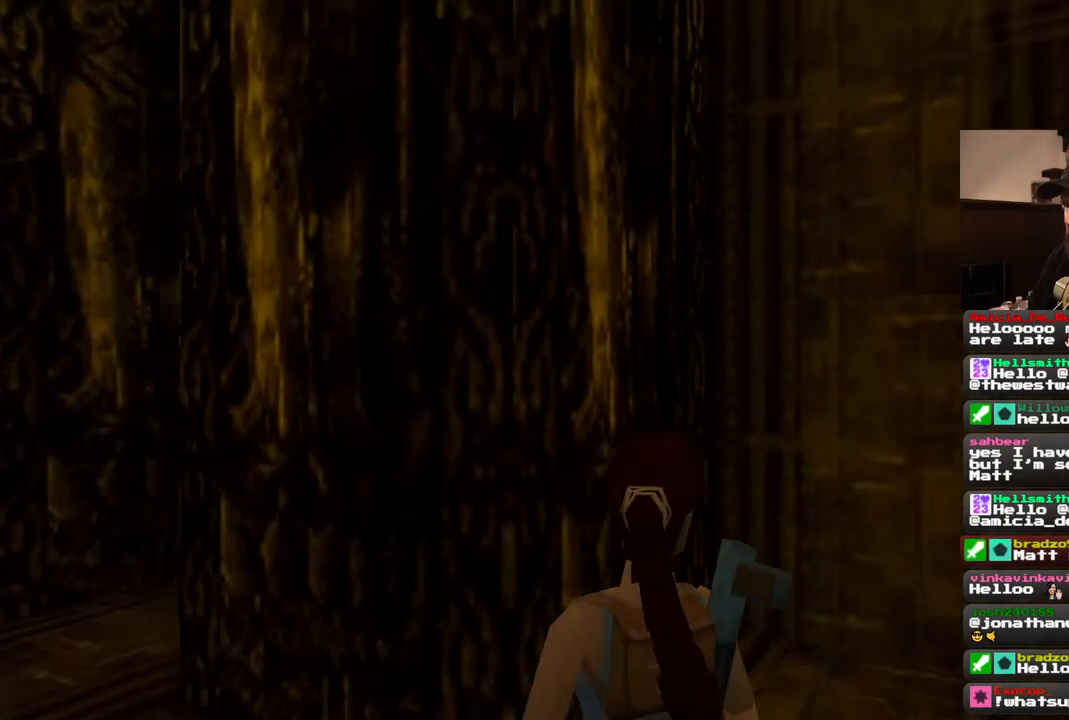
{"dt_ms": 1000, "buttons": [], "left_stick": "center", "right_stick": "center"}
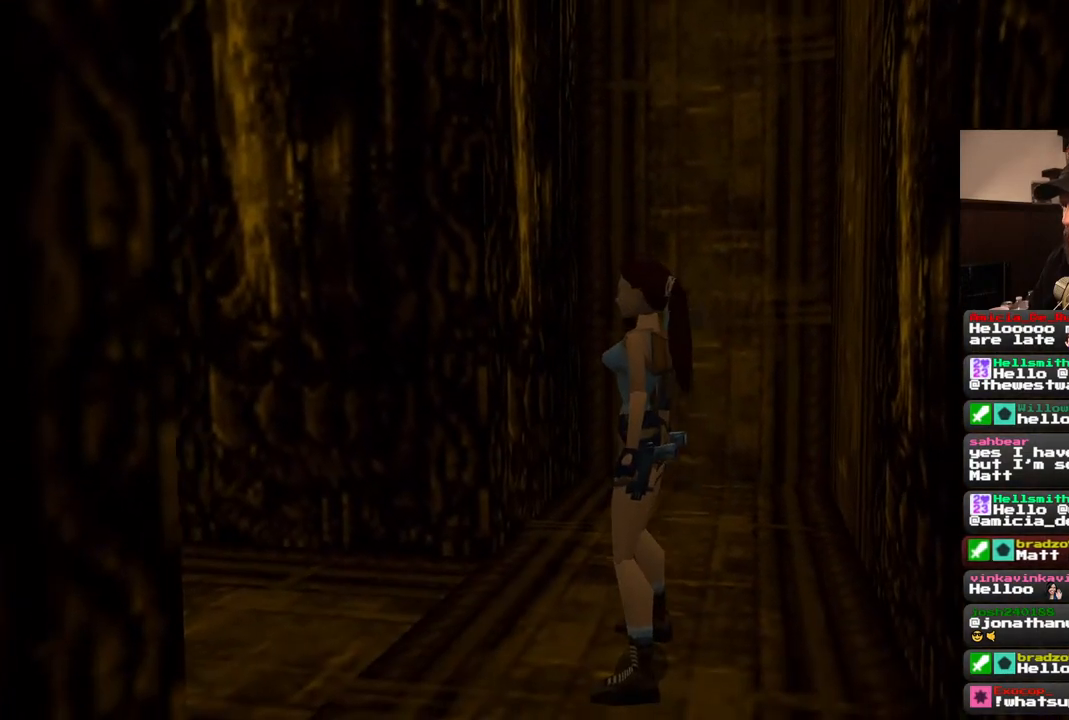
{"dt_ms": 500, "buttons": [], "left_stick": "center", "right_stick": "center", "events": []}
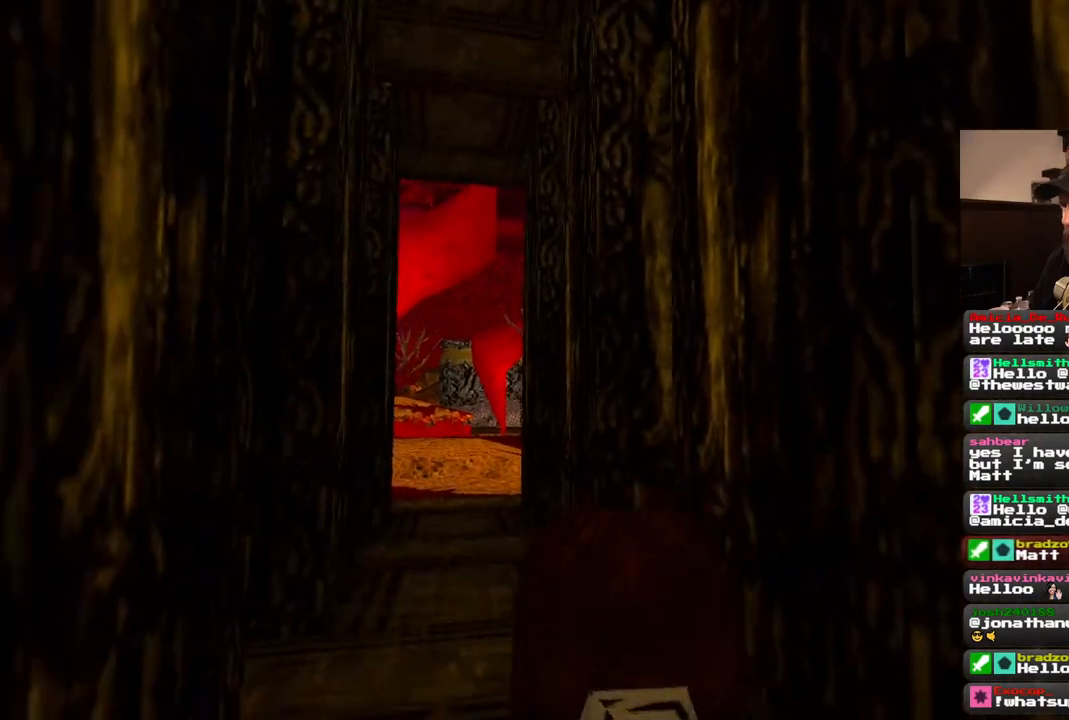
{"dt_ms": 500, "buttons": [], "left_stick": "center", "right_stick": "center", "events": []}
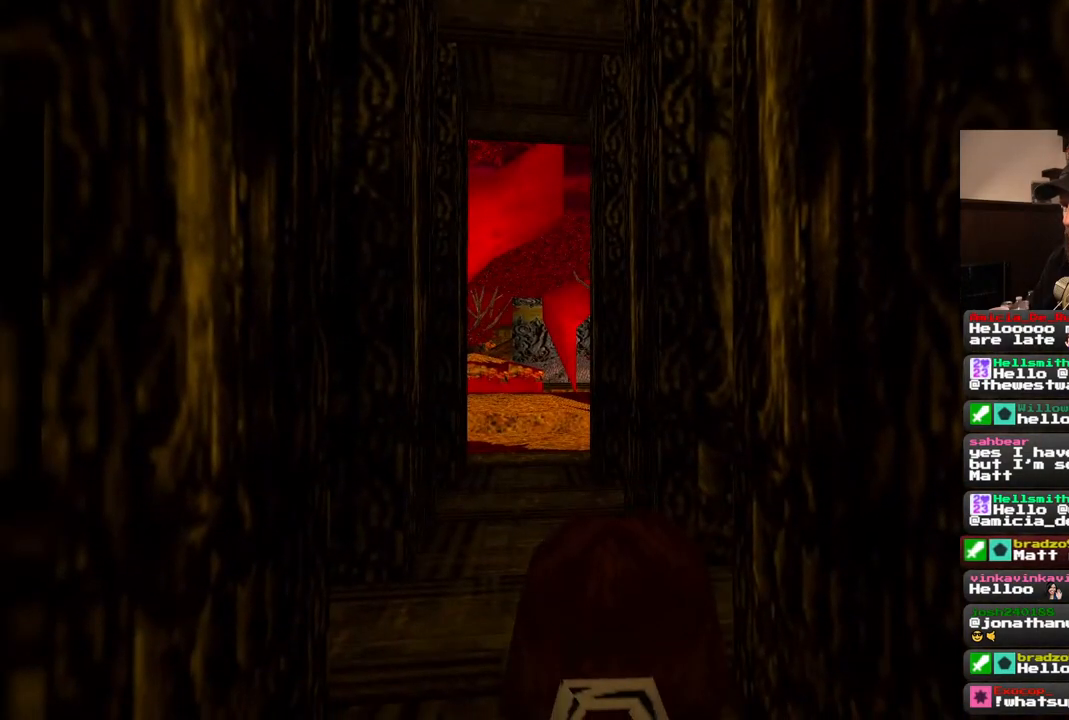
{"dt_ms": 500, "buttons": [], "left_stick": "center", "right_stick": "center", "events": []}
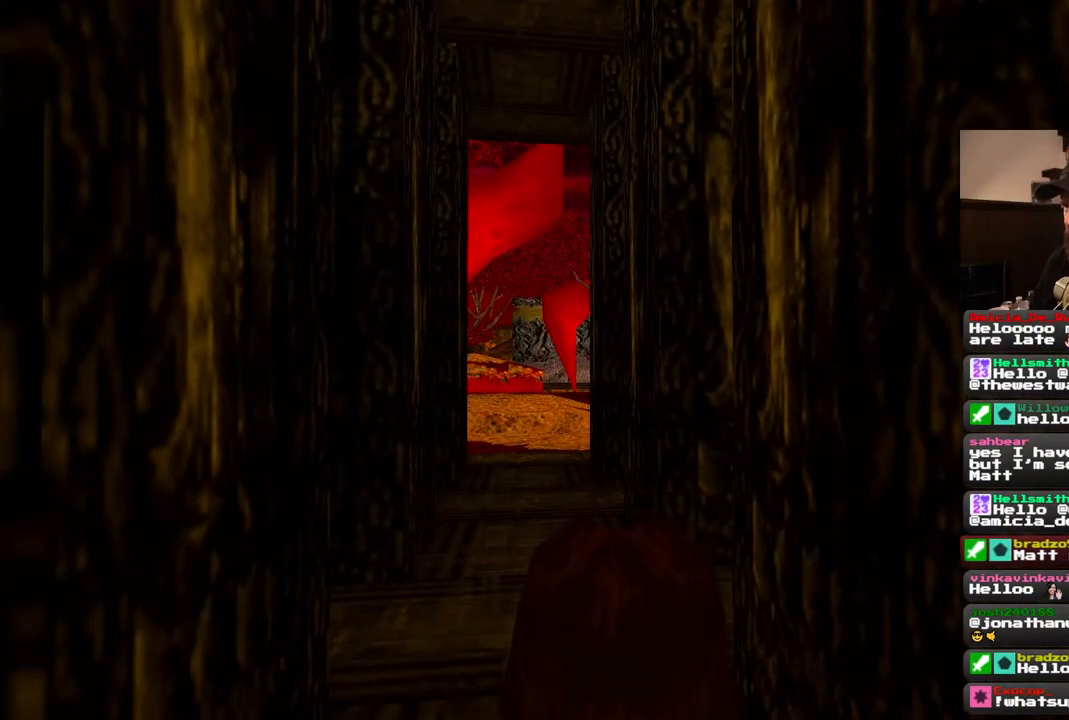
{"dt_ms": 500, "buttons": [], "left_stick": "center", "right_stick": "center", "events": []}
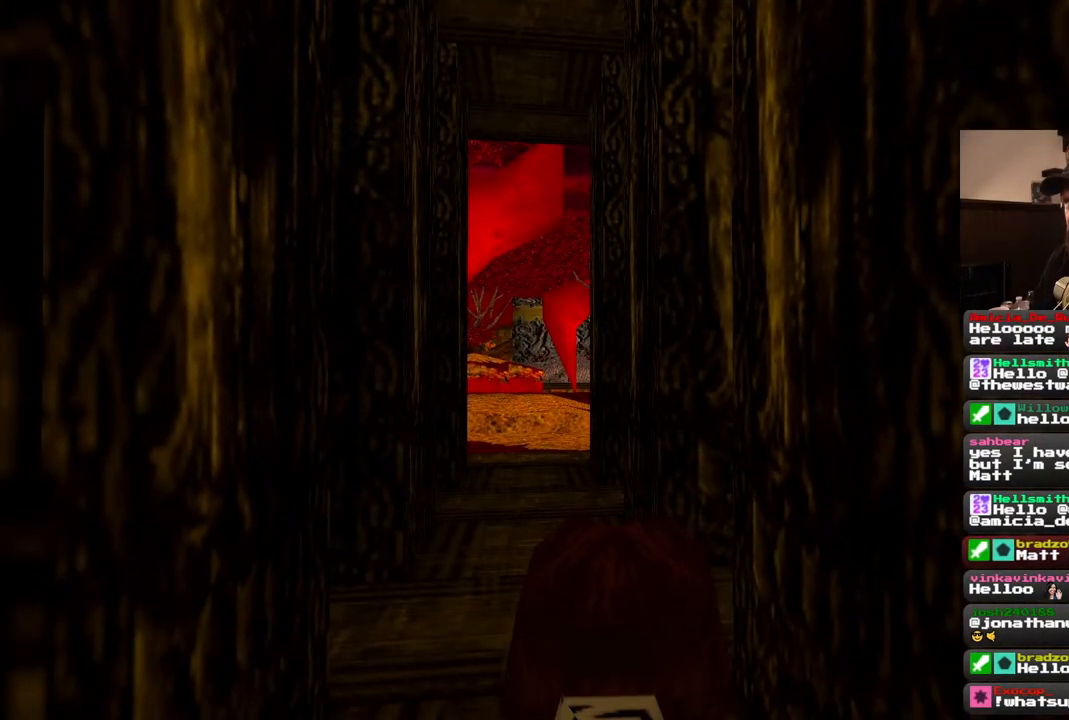
{"dt_ms": 500, "buttons": [], "left_stick": "center", "right_stick": "center", "events": []}
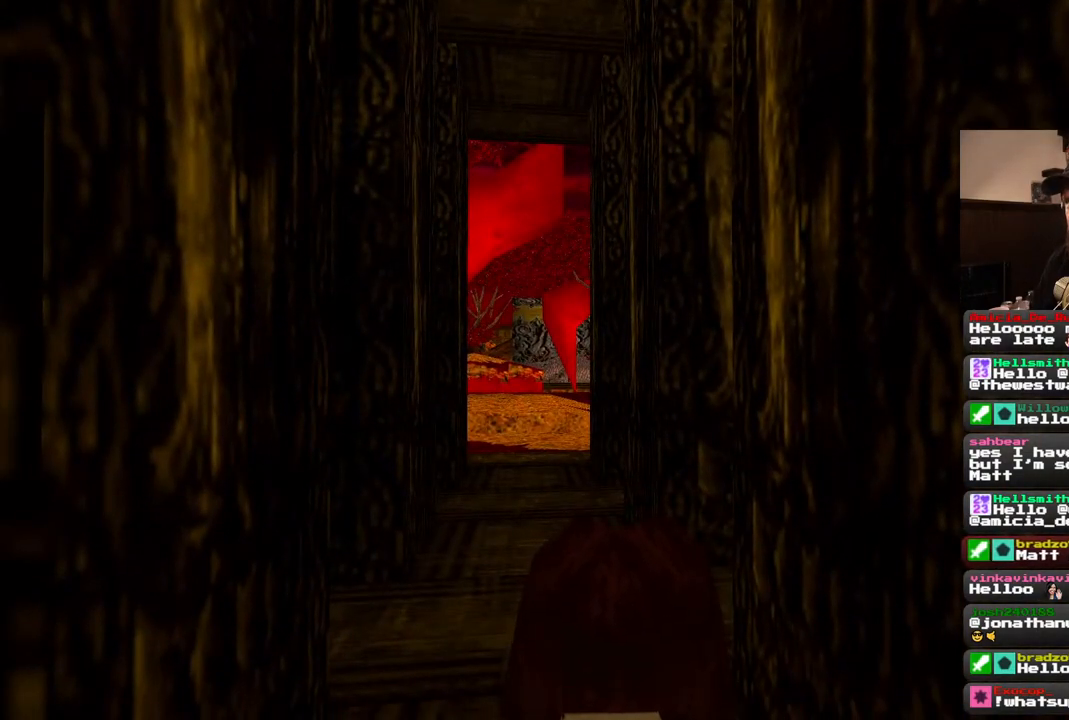
{"dt_ms": 500, "buttons": ["DPAD_LEFT"], "left_stick": "center", "right_stick": "center", "events": [[450, "DPAD_LEFT", "down"]]}
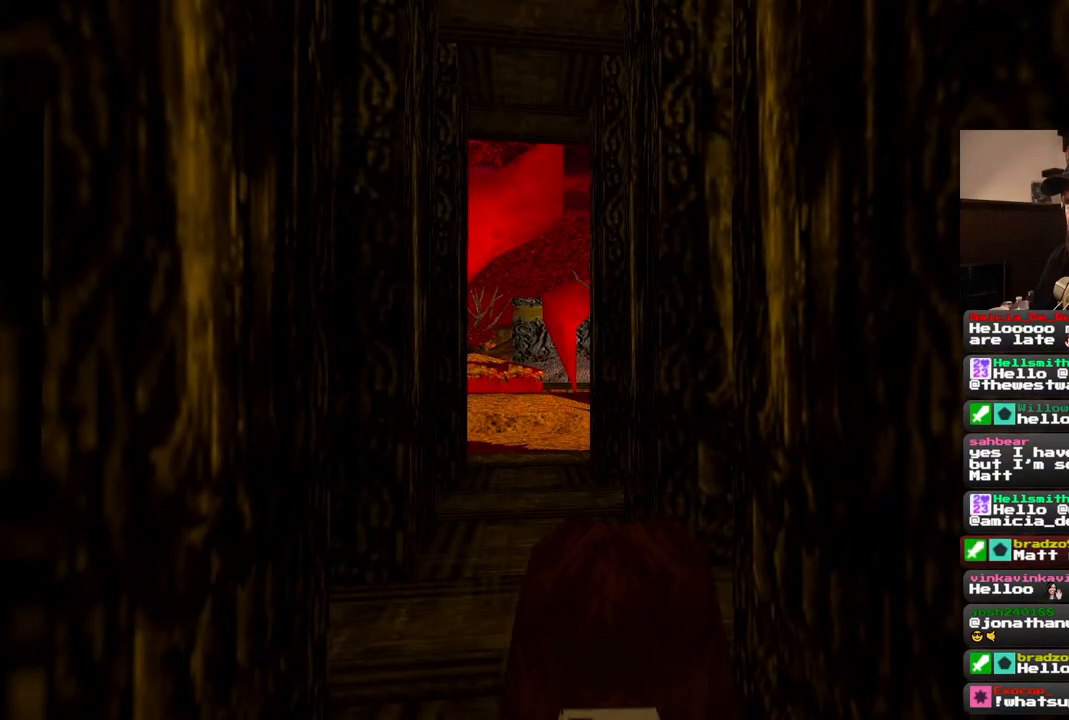
{"dt_ms": 500, "buttons": ["DPAD_LEFT"], "left_stick": "center", "right_stick": "center", "events": []}
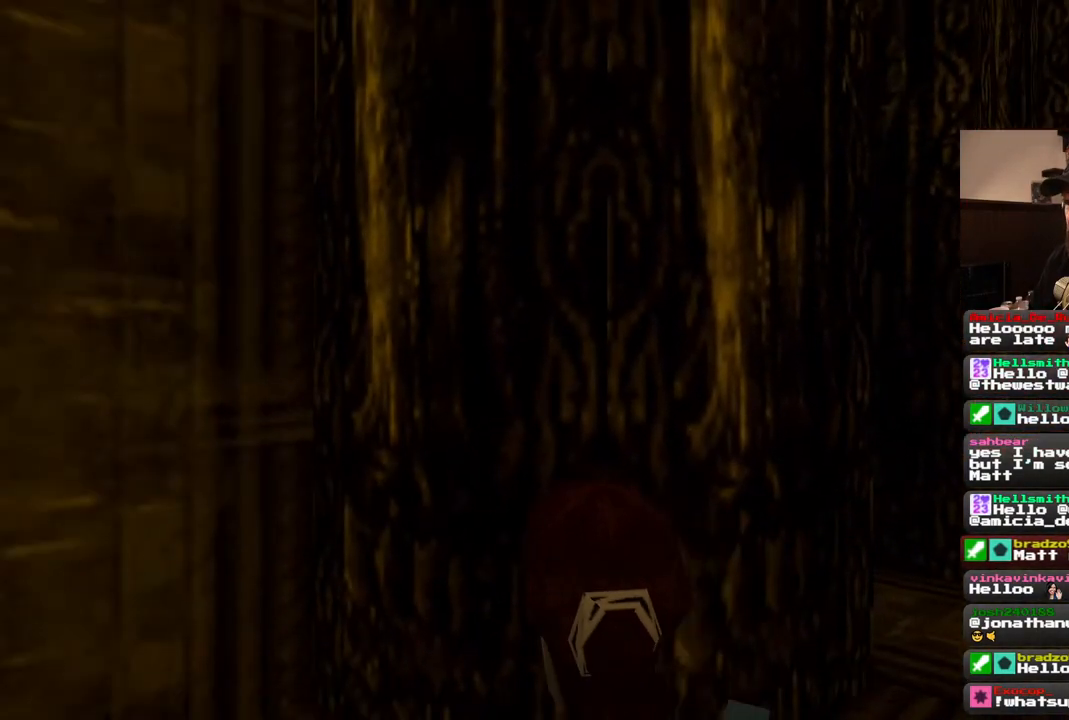
{"dt_ms": 500, "buttons": [], "left_stick": "center", "right_stick": "center", "events": [[117, "DPAD_LEFT", "up"]]}
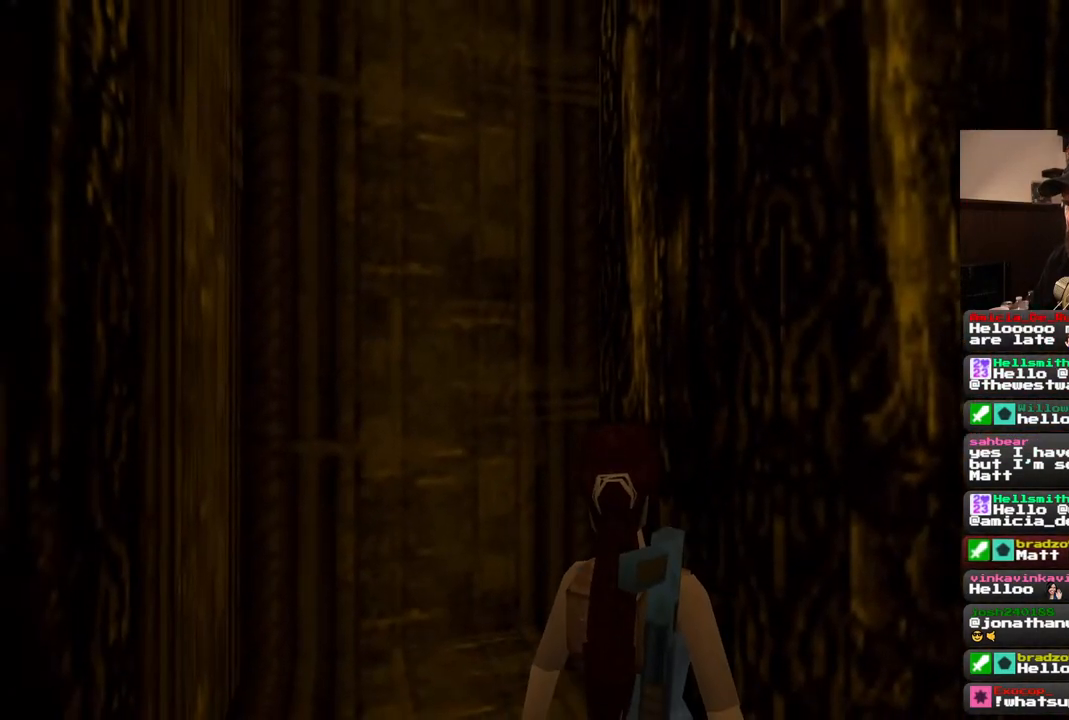
{"dt_ms": 500, "buttons": ["DPAD_UP"], "left_stick": "center", "right_stick": "center", "events": [[83, "DPAD_UP", "down"]]}
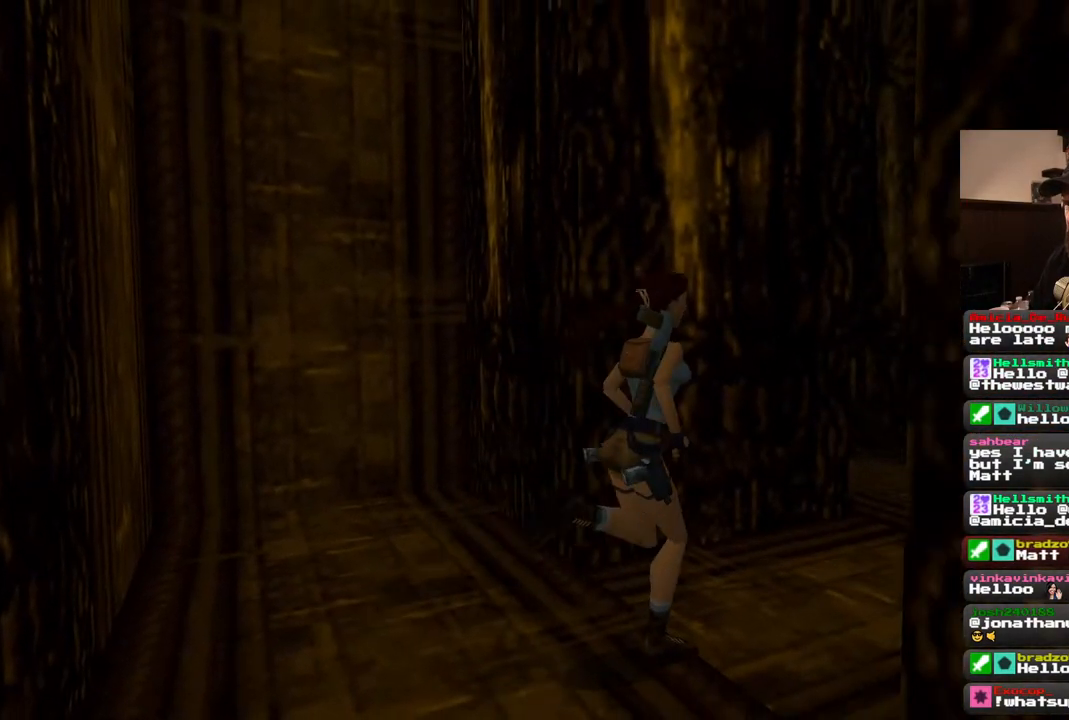
{"dt_ms": 500, "buttons": ["DPAD_UP"], "left_stick": "center", "right_stick": "center", "events": []}
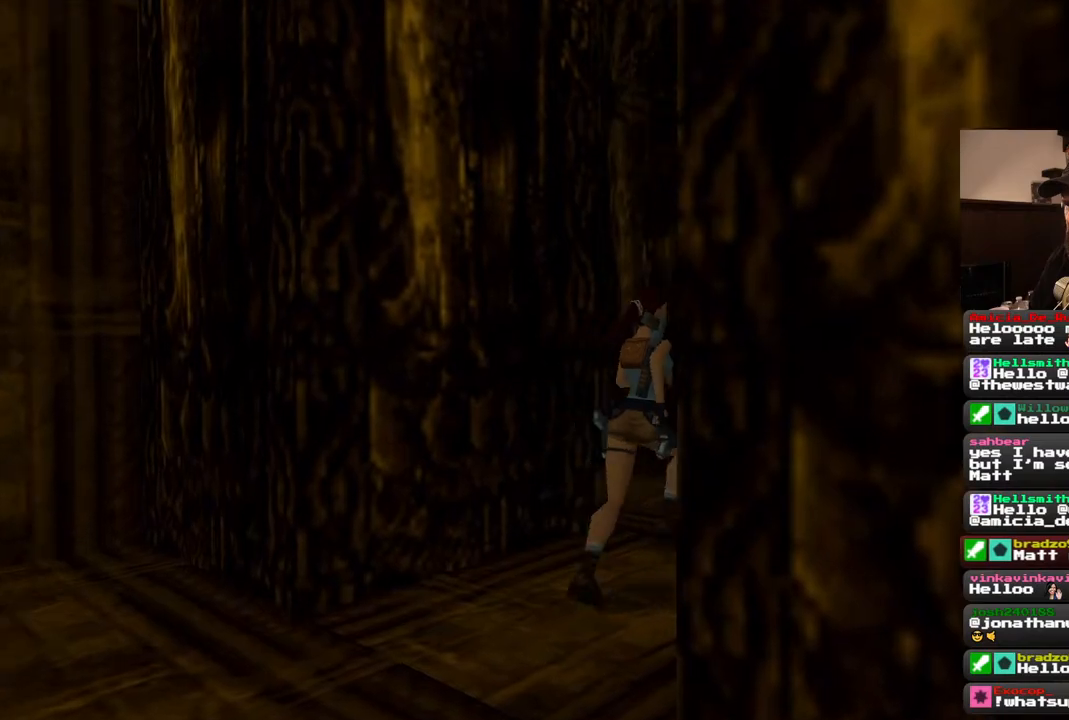
{"dt_ms": 500, "buttons": ["DPAD_LEFT"], "left_stick": "center", "right_stick": "center", "events": [[150, "DPAD_UP", "up"], [417, "DPAD_LEFT", "down"]]}